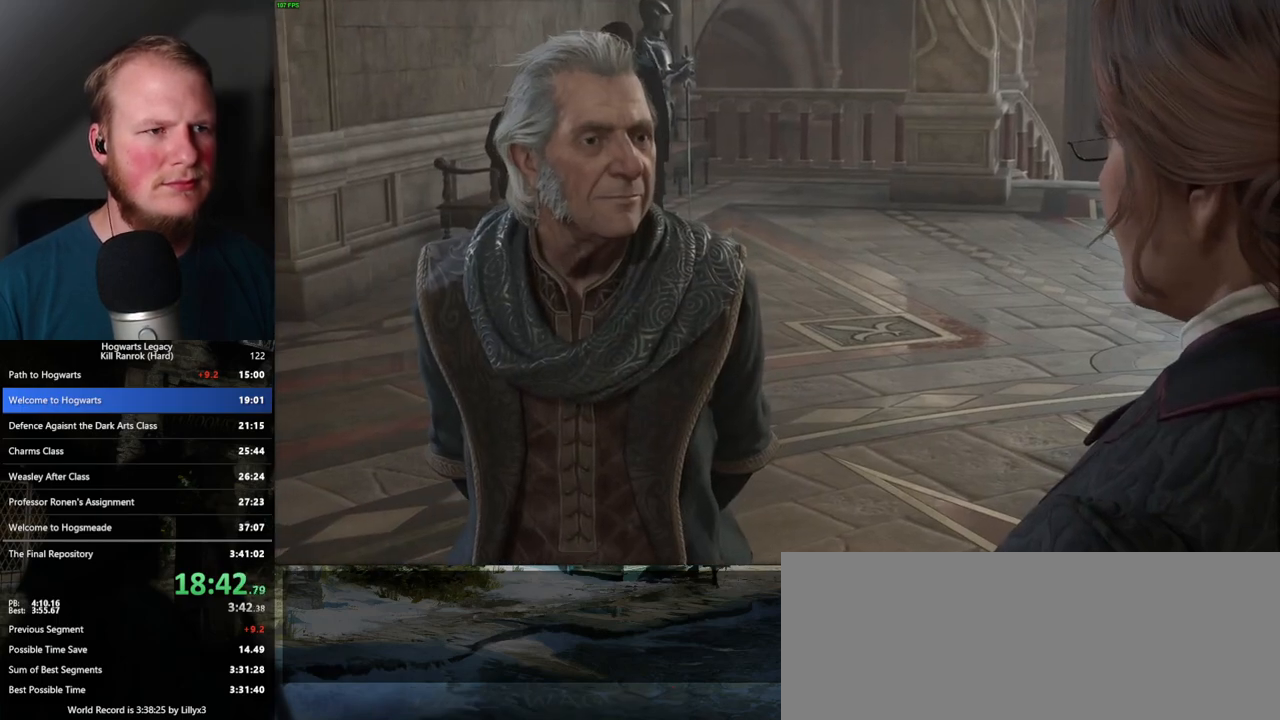
Gameplay with keyboard and mouse; each line is a JSON object with the keys and mouse buttons held at the frame after it. "events" lists presses ("down") and releases ("up") of ".", "/", "0", "1", "2", "3", "4", "5", "6", "7", "8", "9", "a", "alt_l", "alt_r", "b", "backslash", "backspace", "c", "caps_lock", "comma", "ctrl_l", "ctrl_r", "d", "e", "equals", "escape", "f", "f1", "f10", "f11", "f12", "f2", "f3", "f4", "f5", "f6", "f7", "f8", "f9", "g", "h", "i", "j", "k", "l", "lbracket", "m", "minus", "n", "o", "p", "q", "quote", "r", "rbracket", "return", "s", "semicolon", "shift_l", "shift_r", "space", "super", "super_r", "t", "tab", "tilde", "u", "v", "w", "x", "y", "z", "mouse_left", "mouse_wheel", "mouse_right", "mouse_mb4" and "mouse_mb5" between this image and that frame as [ms after this image, input, new state], when the widget could be followed in between. "mouse_left", "mouse_wheel", "mouse_right", "mouse_mb4", "mouse_mb5" = the "left", "wheel", "right", "mb4", "mb5" buttons of the "mouse" list. No other keys are recorded. "wheel" means that the mouse wheel is clicked or scrolled. Mouse movement is not recorded.
{"keys": ["q"], "mouse": [], "events": [[67, "q", "up"], [133, "q", "down"], [150, "mouse_wheel", "down"], [167, "mouse_wheel", "up"], [217, "q", "up"], [250, "mouse_wheel", "down"], [317, "mouse_wheel", "up"], [317, "q", "down"], [350, "mouse_wheel", "down"], [383, "mouse_wheel", "up"], [383, "q", "up"], [400, "mouse_wheel", "down"], [500, "mouse_wheel", "up"], [500, "q", "down"]]}
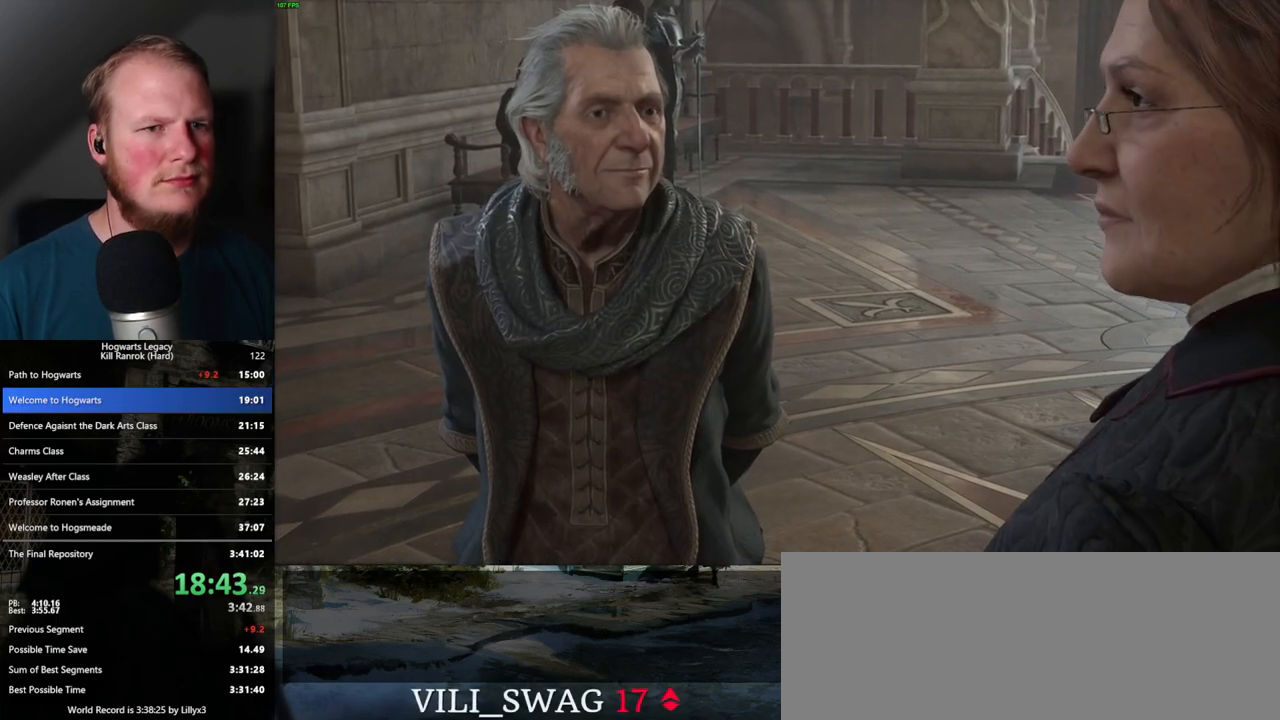
{"keys": ["q"], "mouse": [], "events": [[133, "q", "up"], [200, "mouse_wheel", "down"], [250, "mouse_wheel", "up"], [300, "mouse_wheel", "down"], [483, "mouse_wheel", "up"], [483, "q", "down"]]}
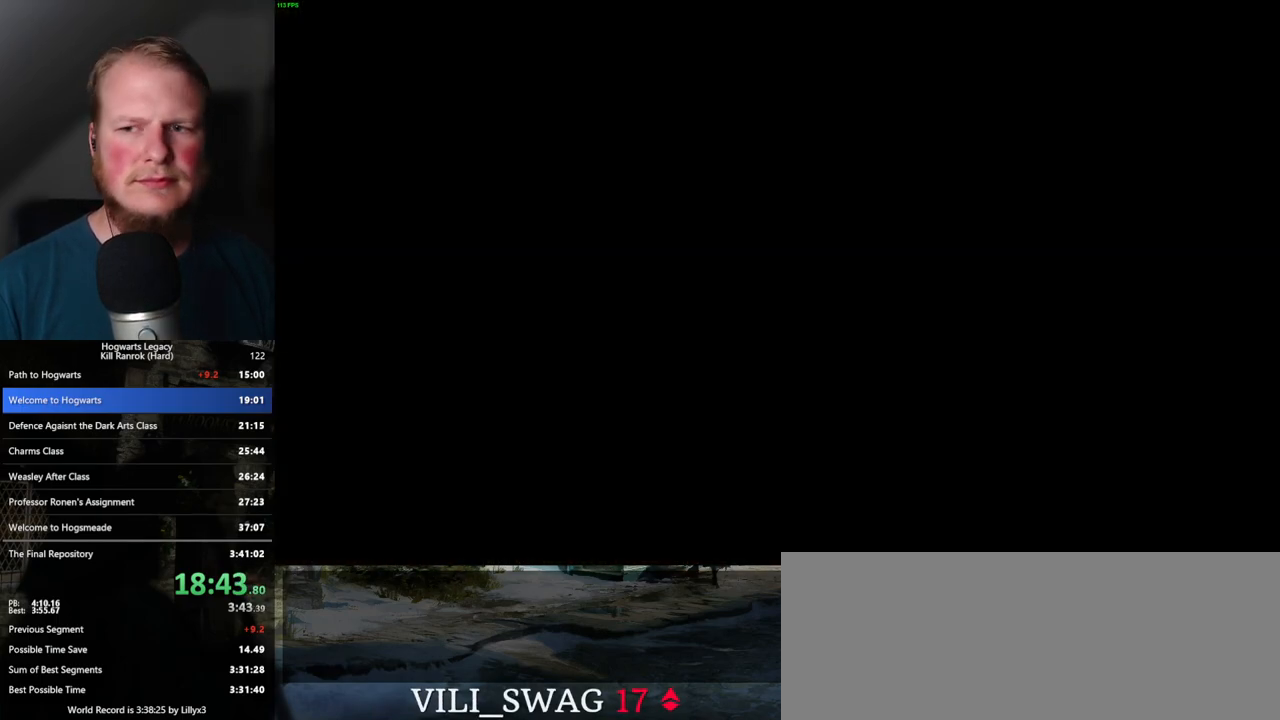
{"keys": [], "mouse": ["wheel"], "events": [[67, "q", "up"], [183, "q", "down"], [217, "mouse_wheel", "down"], [250, "q", "up"], [267, "mouse_wheel", "up"], [317, "mouse_wheel", "down"]]}
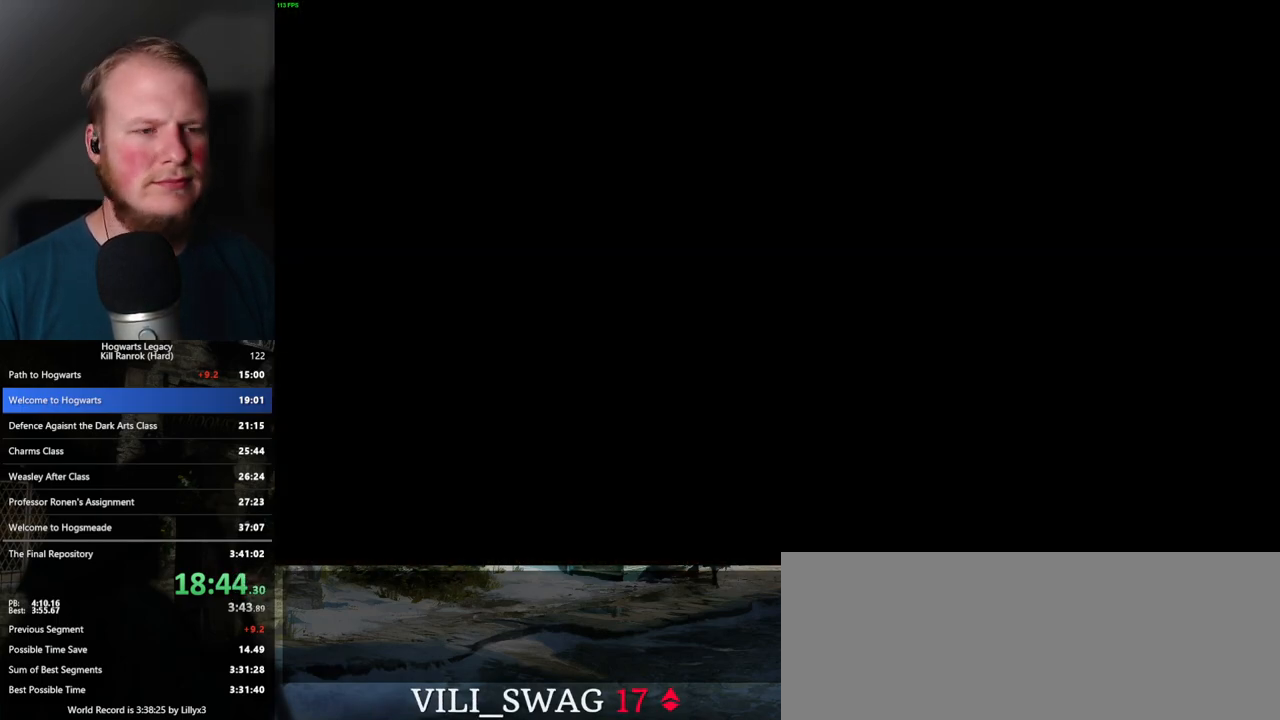
{"keys": [], "mouse": ["wheel"], "events": [[67, "mouse_wheel", "up"], [67, "q", "down"], [133, "q", "up"], [267, "q", "down"], [300, "mouse_wheel", "down"], [300, "q", "up"], [317, "mouse_wheel", "up"], [400, "mouse_wheel", "down"]]}
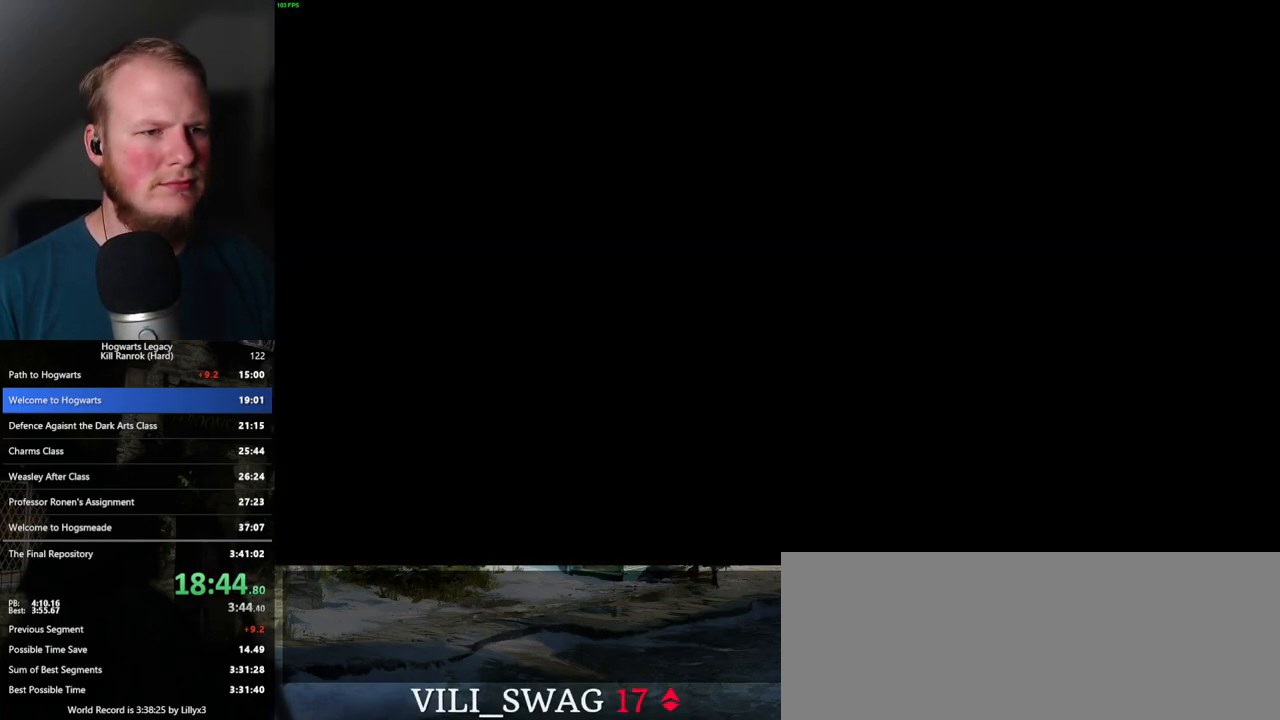
{"keys": ["q"], "mouse": ["wheel"], "events": [[117, "mouse_wheel", "up"], [117, "q", "down"], [200, "q", "up"], [300, "mouse_wheel", "down"], [300, "q", "down"], [333, "mouse_wheel", "up"], [350, "mouse_wheel", "down"], [367, "mouse_wheel", "up"], [367, "q", "up"], [400, "mouse_wheel", "down"], [467, "mouse_wheel", "up"], [467, "q", "down"], [483, "mouse_wheel", "down"]]}
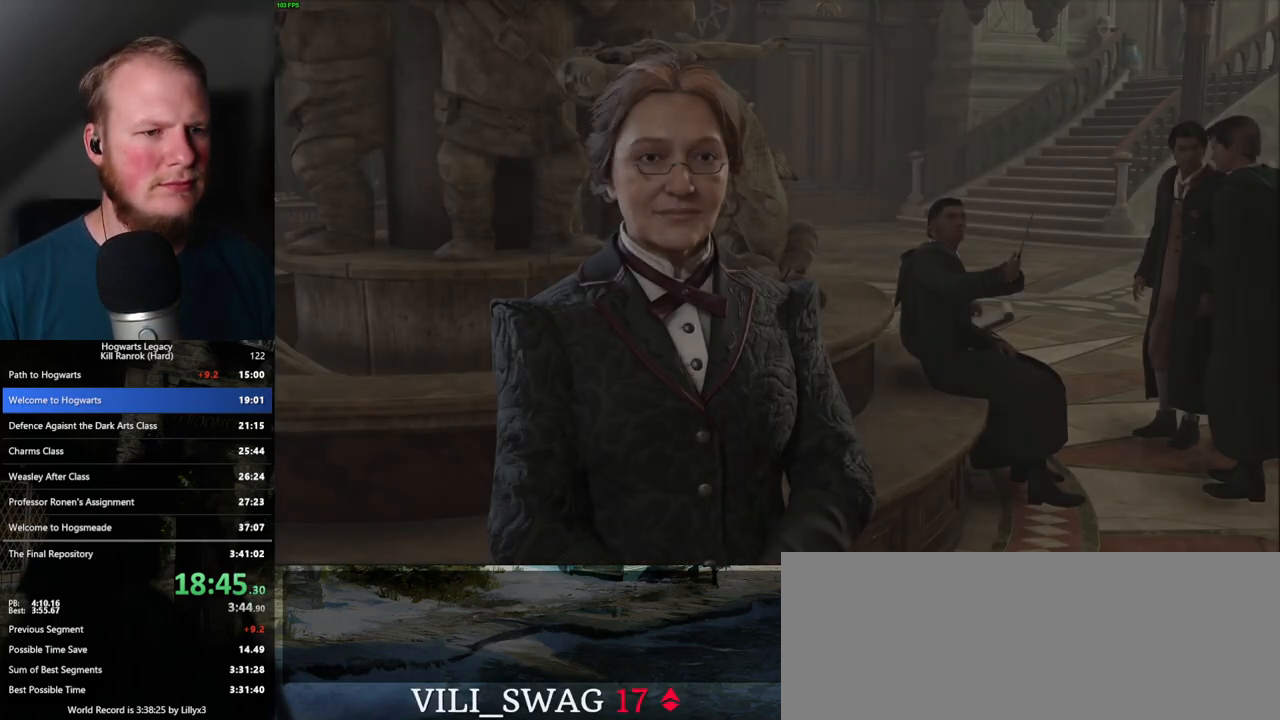
{"keys": [], "mouse": [], "events": [[17, "mouse_wheel", "up"], [17, "q", "up"], [33, "mouse_wheel", "down"], [117, "mouse_wheel", "up"], [117, "q", "down"], [167, "q", "up"], [283, "q", "down"], [317, "q", "up"], [400, "mouse_wheel", "down"], [417, "mouse_wheel", "up"], [417, "q", "down"], [433, "mouse_wheel", "down"], [467, "mouse_wheel", "up"], [467, "q", "up"]]}
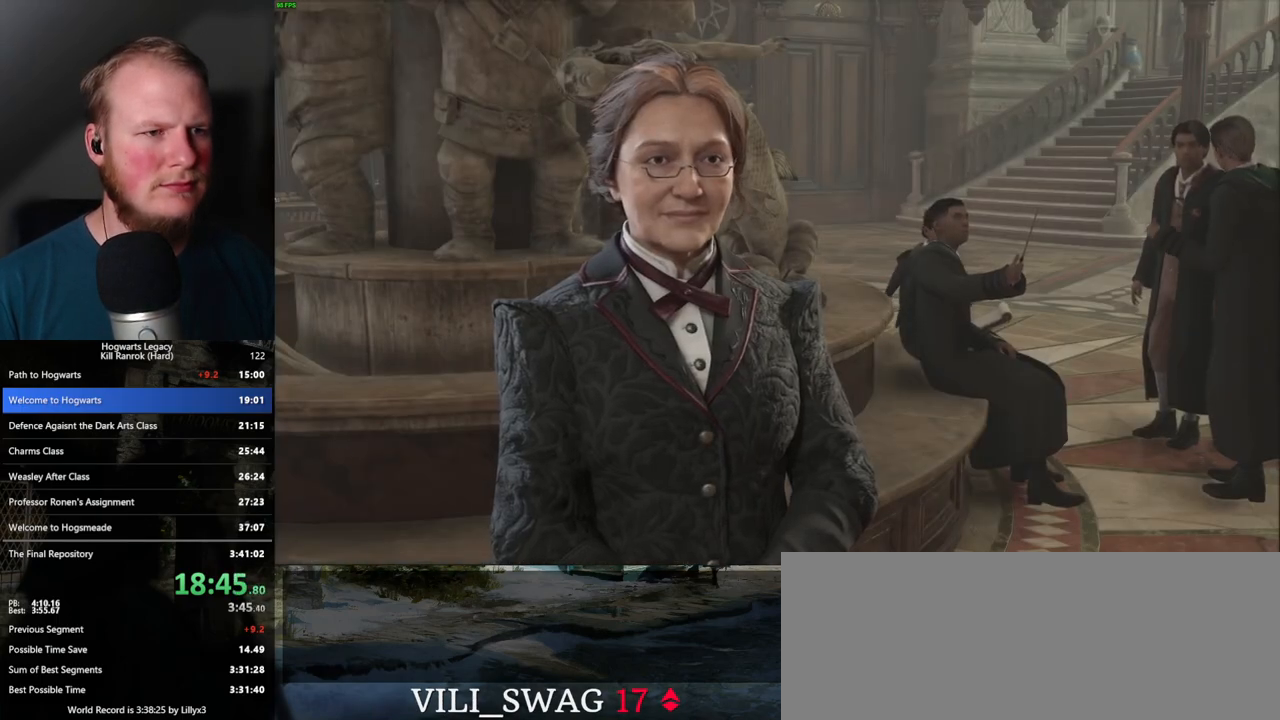
{"keys": [], "mouse": ["wheel"], "events": [[17, "mouse_wheel", "down"], [67, "q", "down"], [83, "mouse_wheel", "up"], [117, "q", "up"], [200, "q", "down"], [283, "q", "up"], [350, "q", "down"], [417, "mouse_wheel", "down"], [433, "mouse_wheel", "up"], [433, "q", "up"], [450, "mouse_wheel", "down"]]}
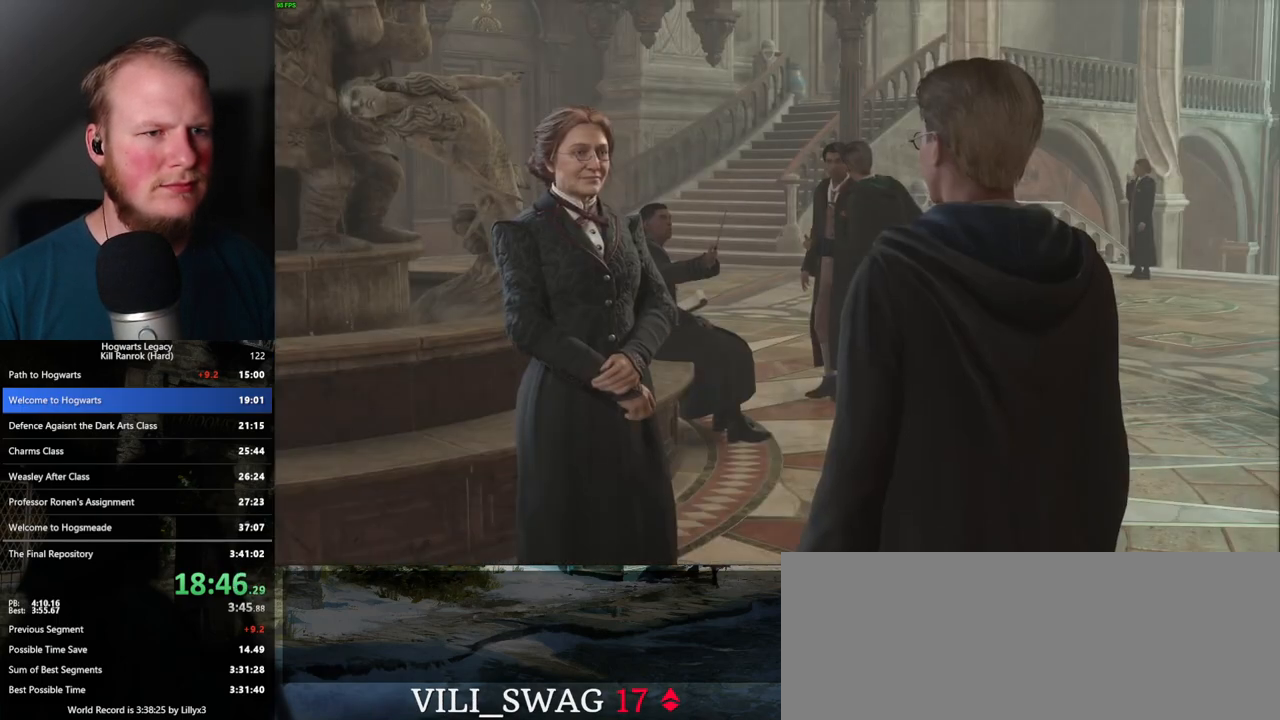
{"keys": ["q"], "mouse": [], "events": [[17, "mouse_wheel", "up"], [17, "q", "down"], [50, "mouse_wheel", "down"], [67, "mouse_wheel", "up"], [67, "q", "up"], [83, "mouse_wheel", "down"], [183, "mouse_wheel", "up"], [183, "q", "down"], [233, "q", "up"], [350, "q", "down"], [400, "q", "up"], [450, "mouse_wheel", "down"], [483, "mouse_wheel", "up"], [500, "q", "down"]]}
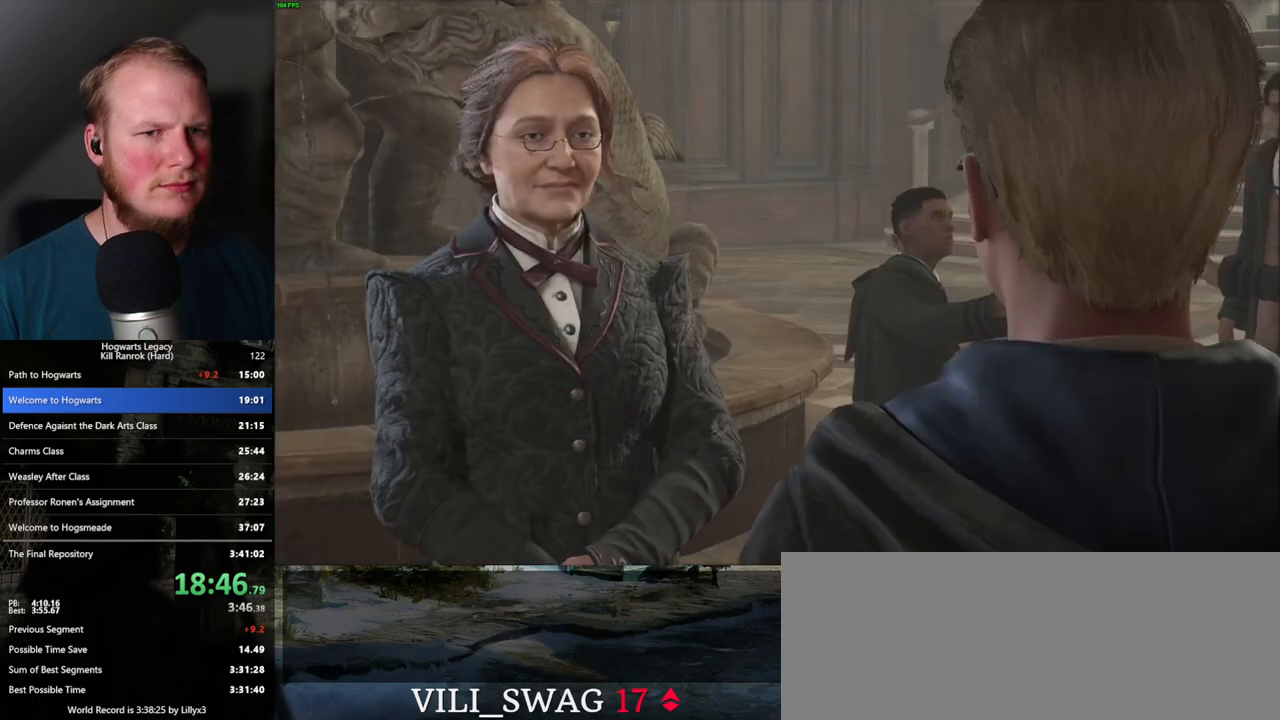
{"keys": [], "mouse": [], "events": [[17, "mouse_wheel", "down"], [50, "mouse_wheel", "up"], [50, "q", "up"], [67, "mouse_wheel", "down"], [150, "mouse_wheel", "up"], [150, "q", "down"], [200, "q", "up"], [300, "q", "down"], [367, "q", "up"], [433, "mouse_wheel", "down"], [450, "mouse_wheel", "up"], [450, "q", "down"], [500, "q", "up"]]}
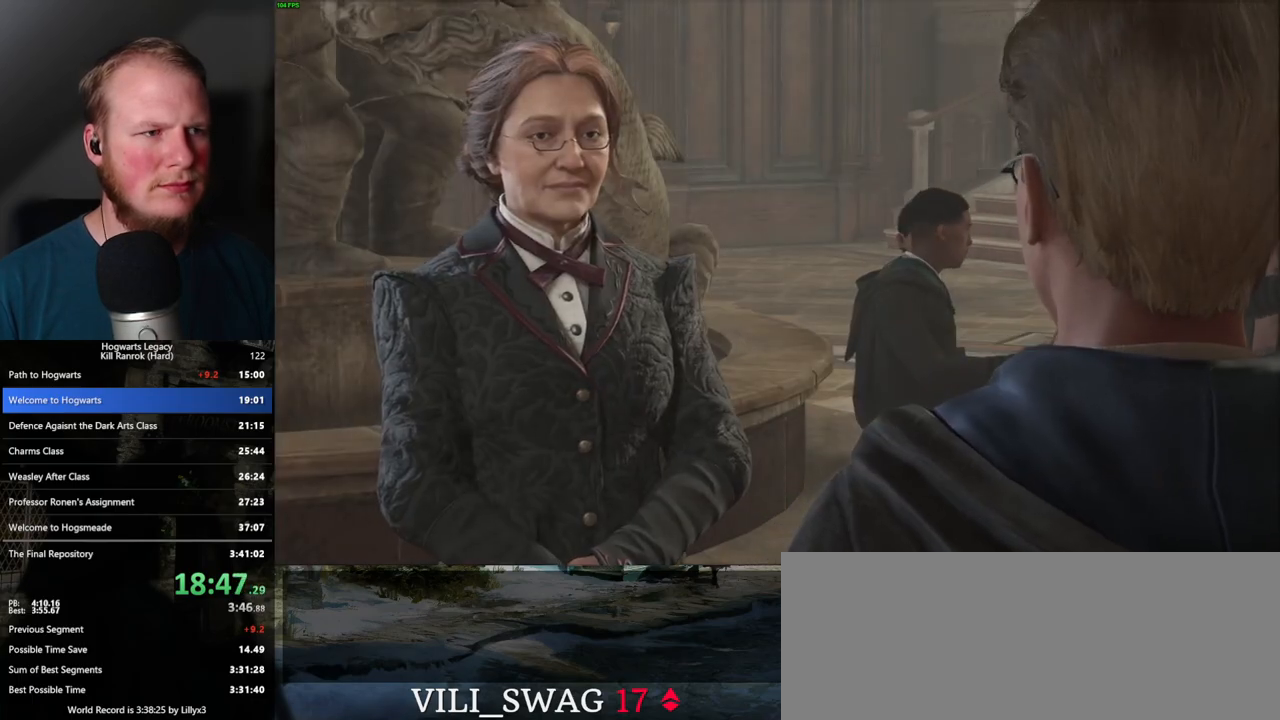
{"keys": [], "mouse": [], "events": [[50, "mouse_wheel", "down"], [67, "mouse_wheel", "up"], [100, "q", "down"], [117, "mouse_wheel", "down"], [150, "mouse_wheel", "up"], [150, "q", "up"], [167, "mouse_wheel", "down"], [233, "mouse_wheel", "up"]]}
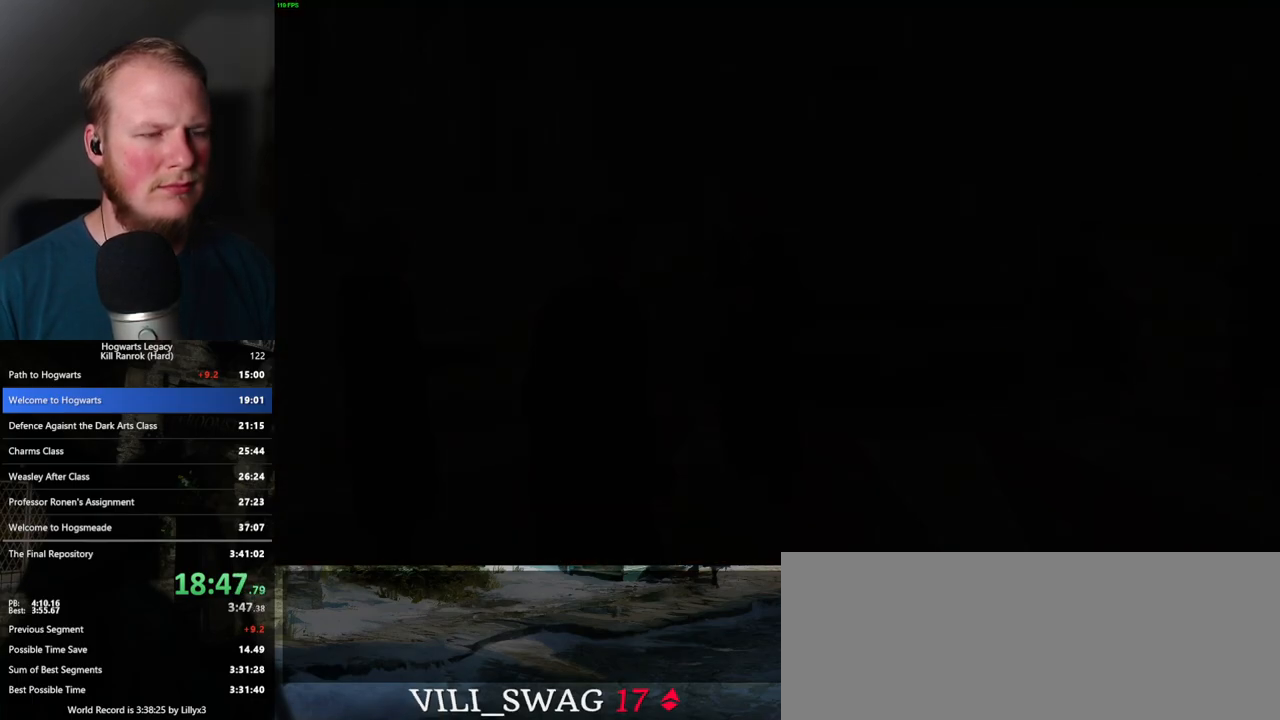
{"keys": ["w"], "mouse": [], "events": [[33, "a", "down"], [33, "w", "down"], [83, "space", "down"], [183, "space", "up"], [200, "a", "up"], [383, "shift_l", "down"], [467, "shift_l", "up"]]}
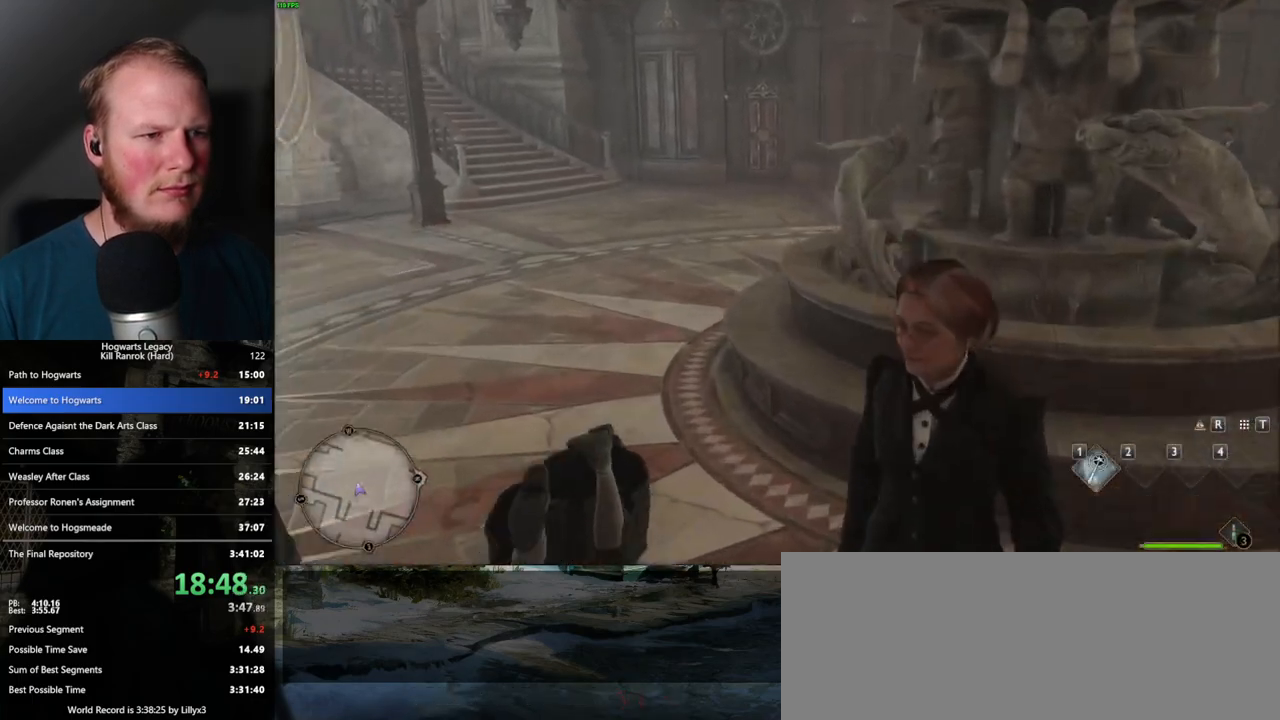
{"keys": ["w"], "mouse": [], "events": []}
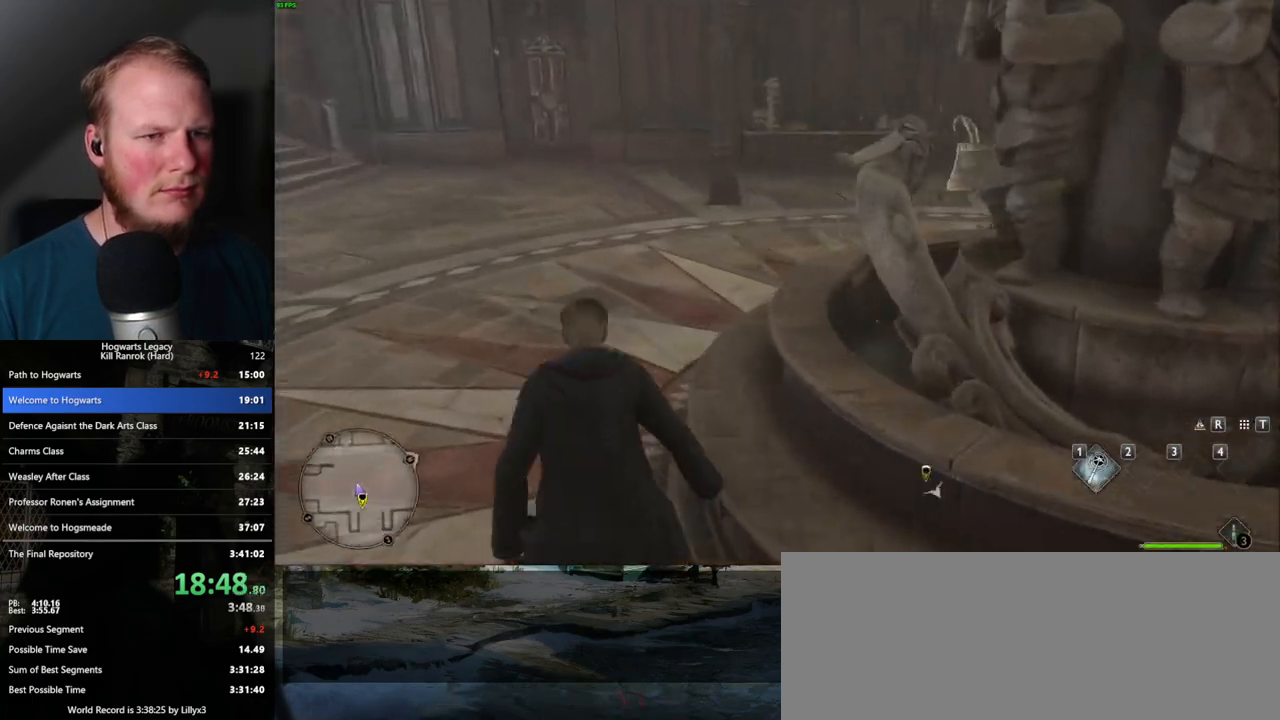
{"keys": ["w"], "mouse": [], "events": [[133, "r", "down"], [233, "r", "up"]]}
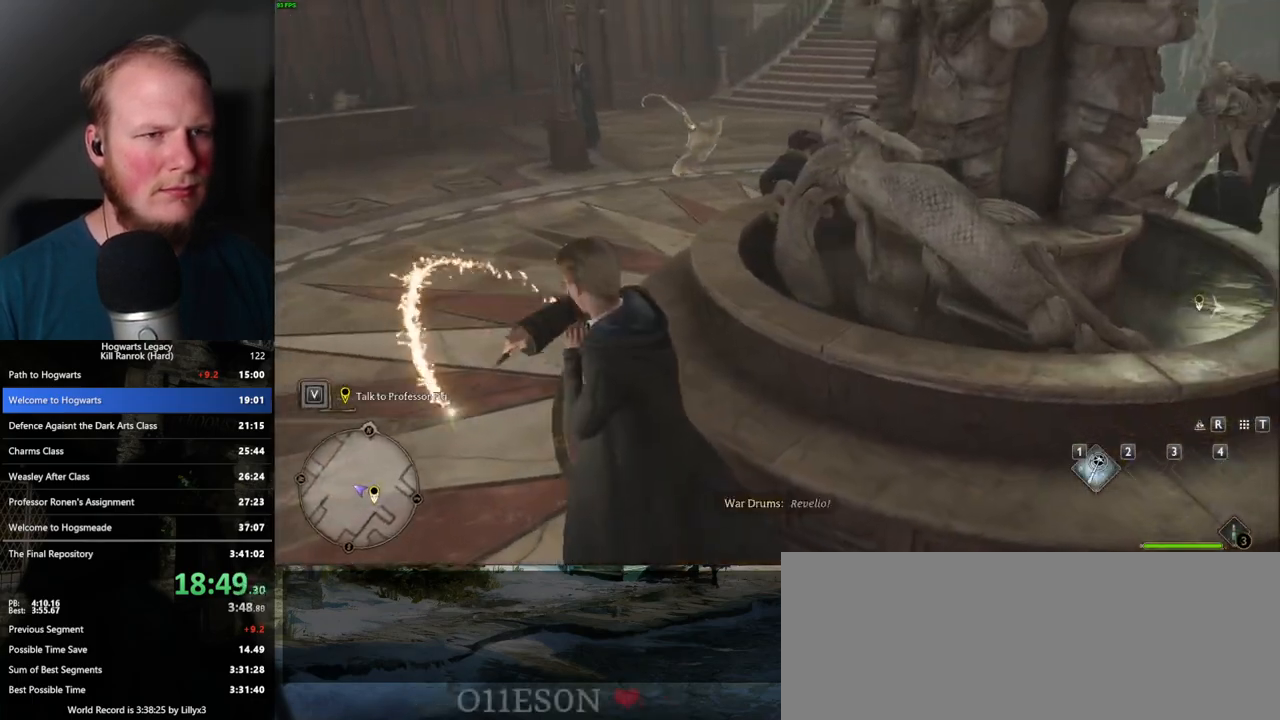
{"keys": ["w"], "mouse": [], "events": []}
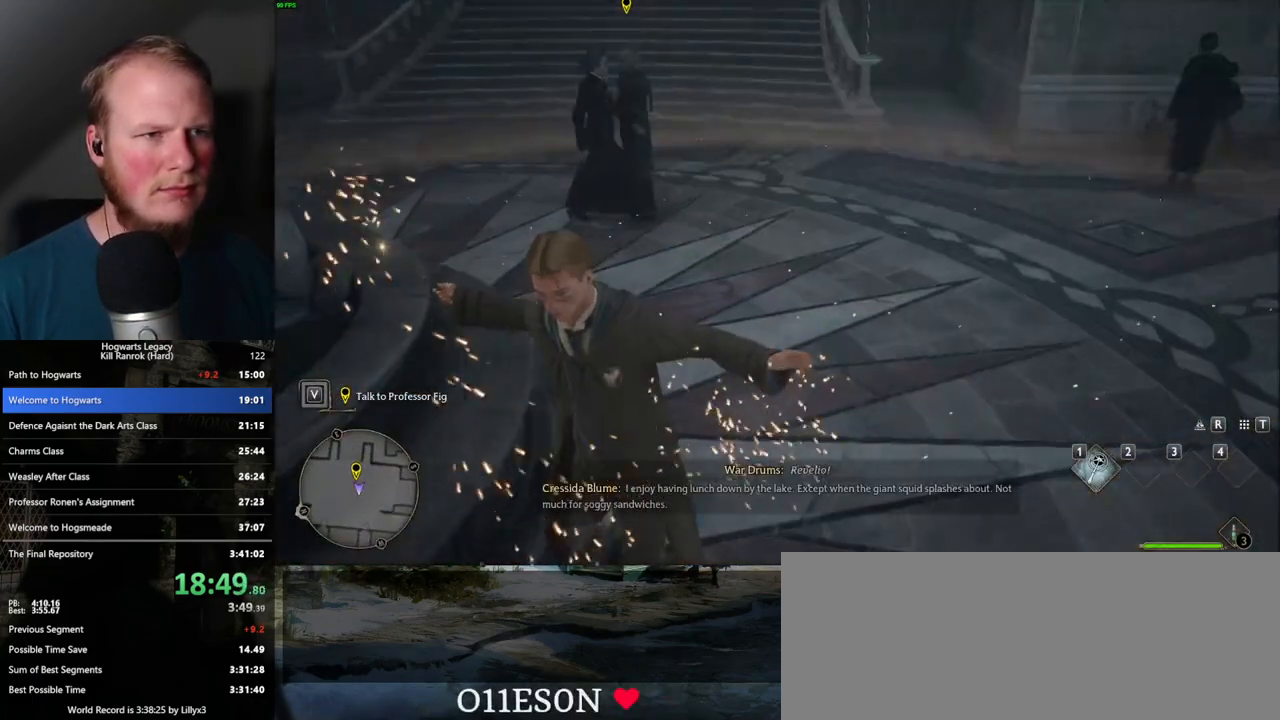
{"keys": [], "mouse": [], "events": [[50, "space", "down"], [100, "space", "up"], [433, "w", "up"]]}
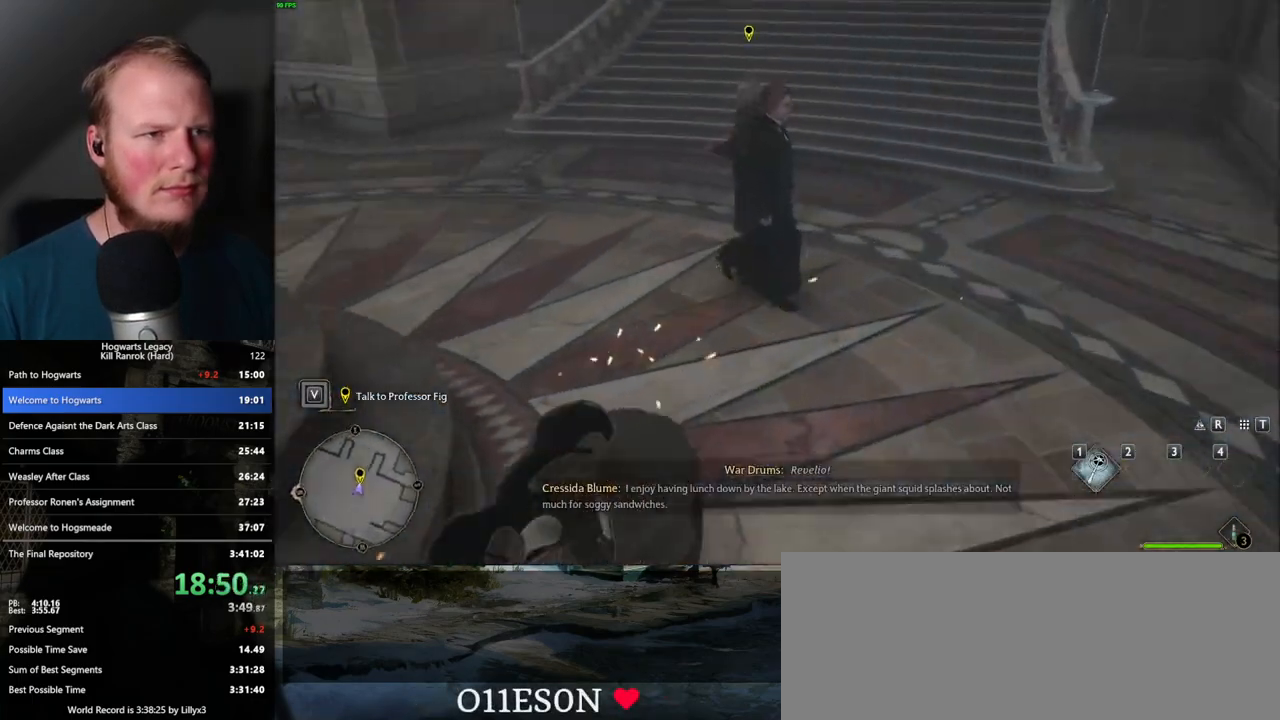
{"keys": ["f"], "mouse": [], "events": [[183, "f", "down"], [233, "f", "up"], [333, "f", "down"], [383, "f", "up"], [483, "f", "down"]]}
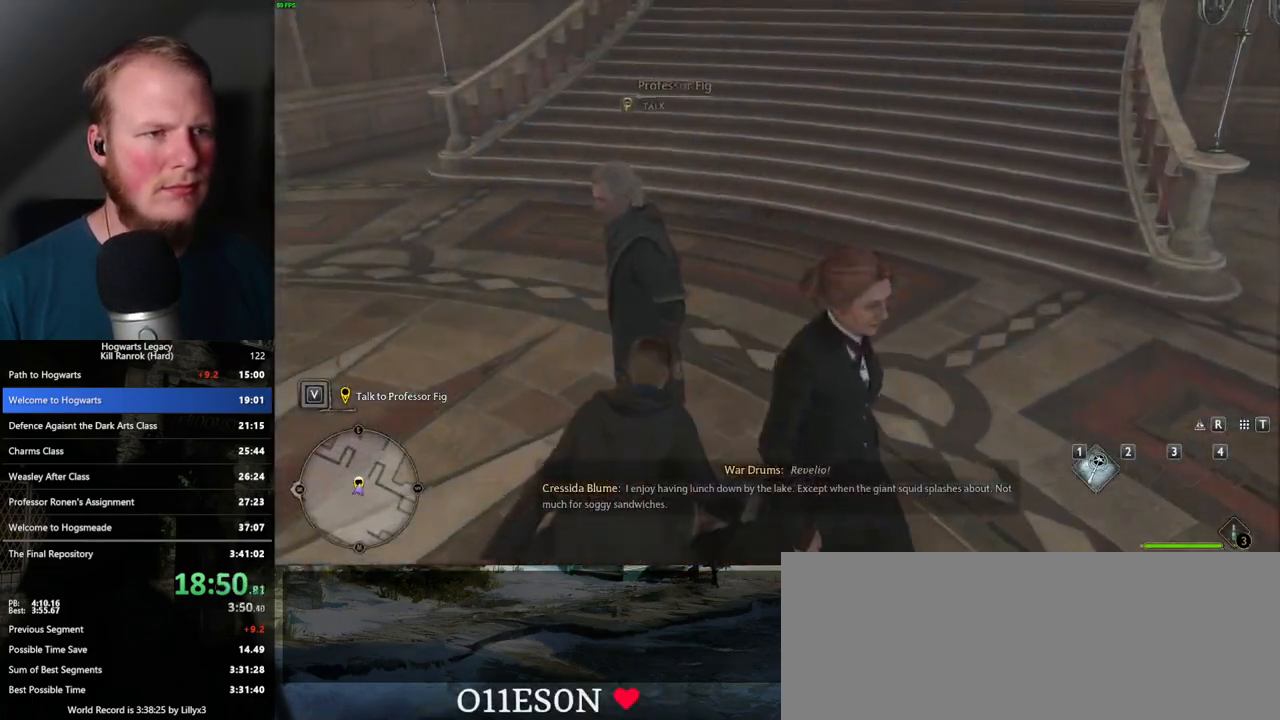
{"keys": [], "mouse": [], "events": [[50, "f", "up"], [133, "f", "down"], [217, "f", "up"], [283, "f", "down"], [383, "f", "up"]]}
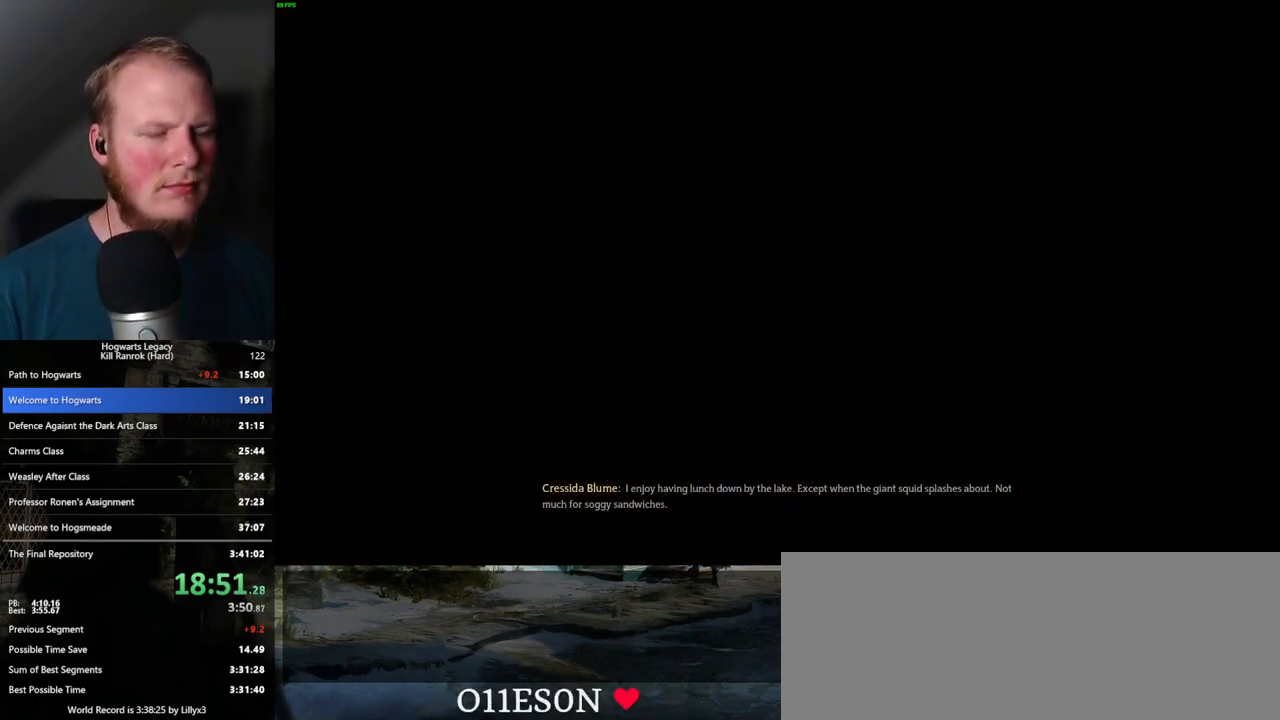
{"keys": [], "mouse": [], "events": [[17, "mouse_wheel", "down"], [100, "mouse_wheel", "up"], [100, "q", "down"], [117, "space", "down"], [167, "q", "up"], [167, "space", "up"], [250, "q", "down"], [267, "space", "down"], [333, "q", "up"], [333, "space", "up"], [400, "q", "down"], [417, "space", "down"], [467, "mouse_wheel", "down"], [483, "mouse_wheel", "up"], [483, "q", "up"], [483, "space", "up"]]}
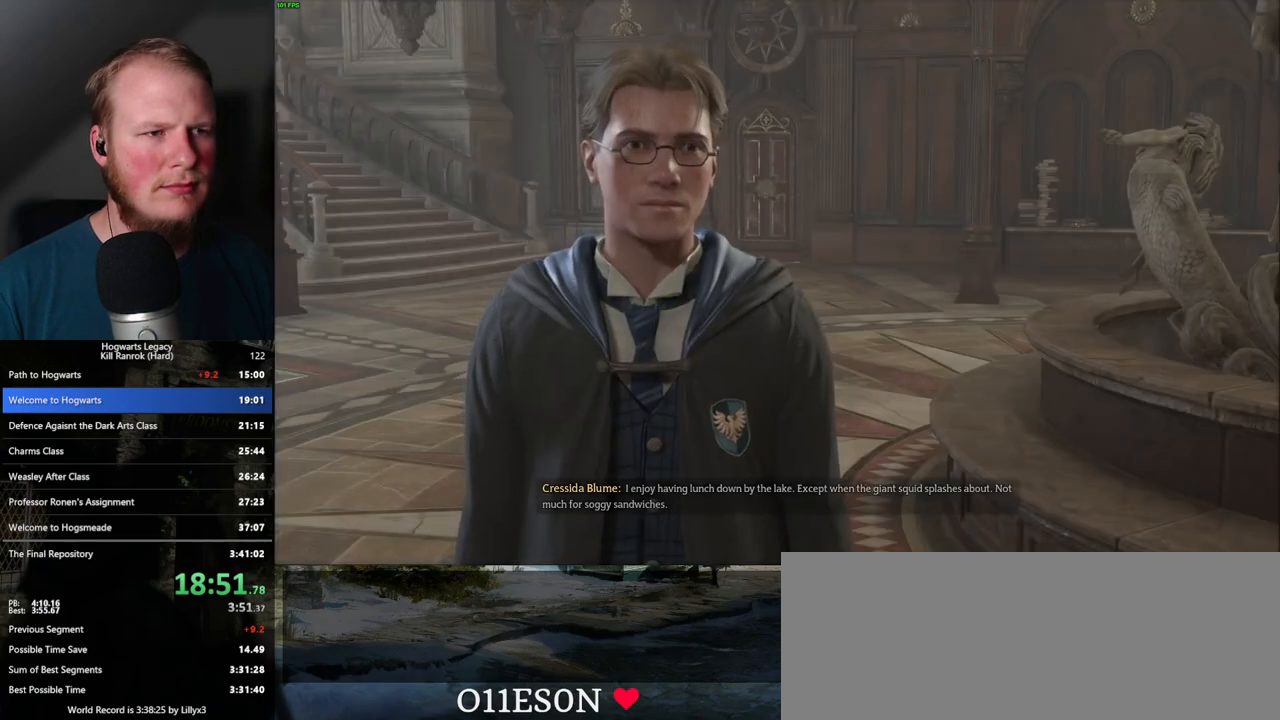
{"keys": [], "mouse": [], "events": [[67, "q", "down"], [67, "space", "down"], [133, "q", "up"], [150, "space", "up"], [233, "q", "down"], [233, "space", "down"], [300, "q", "up"], [300, "space", "up"], [333, "mouse_wheel", "down"], [350, "mouse_wheel", "up"], [350, "q", "down"], [383, "space", "down"], [433, "q", "up"], [433, "space", "up"]]}
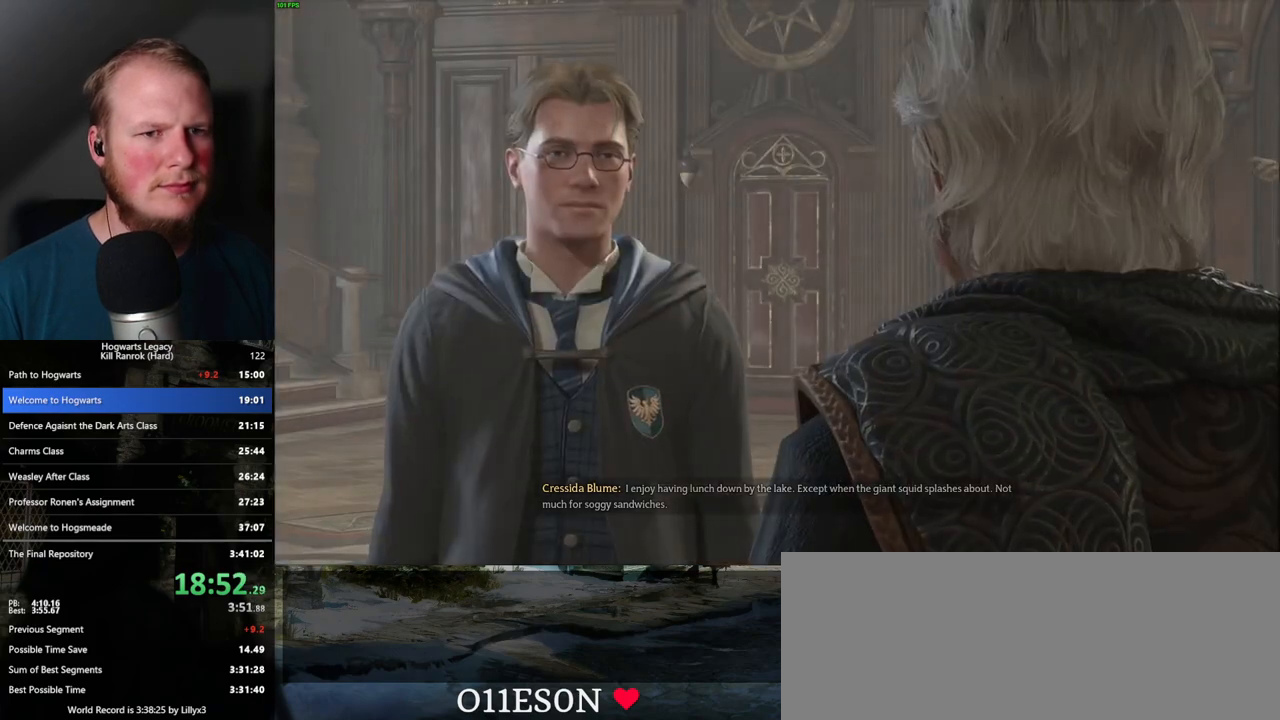
{"keys": ["q"], "mouse": [], "events": [[17, "q", "down"], [33, "space", "down"], [67, "space", "up"], [83, "q", "up"], [183, "mouse_wheel", "down"], [183, "q", "down"], [200, "mouse_wheel", "up"], [200, "space", "down"], [217, "mouse_wheel", "down"], [233, "mouse_wheel", "up"], [233, "q", "up"], [233, "space", "up"], [267, "mouse_wheel", "down"], [283, "mouse_wheel", "up"], [317, "space", "down"], [333, "q", "down"], [383, "q", "up"], [400, "space", "up"], [483, "q", "down"]]}
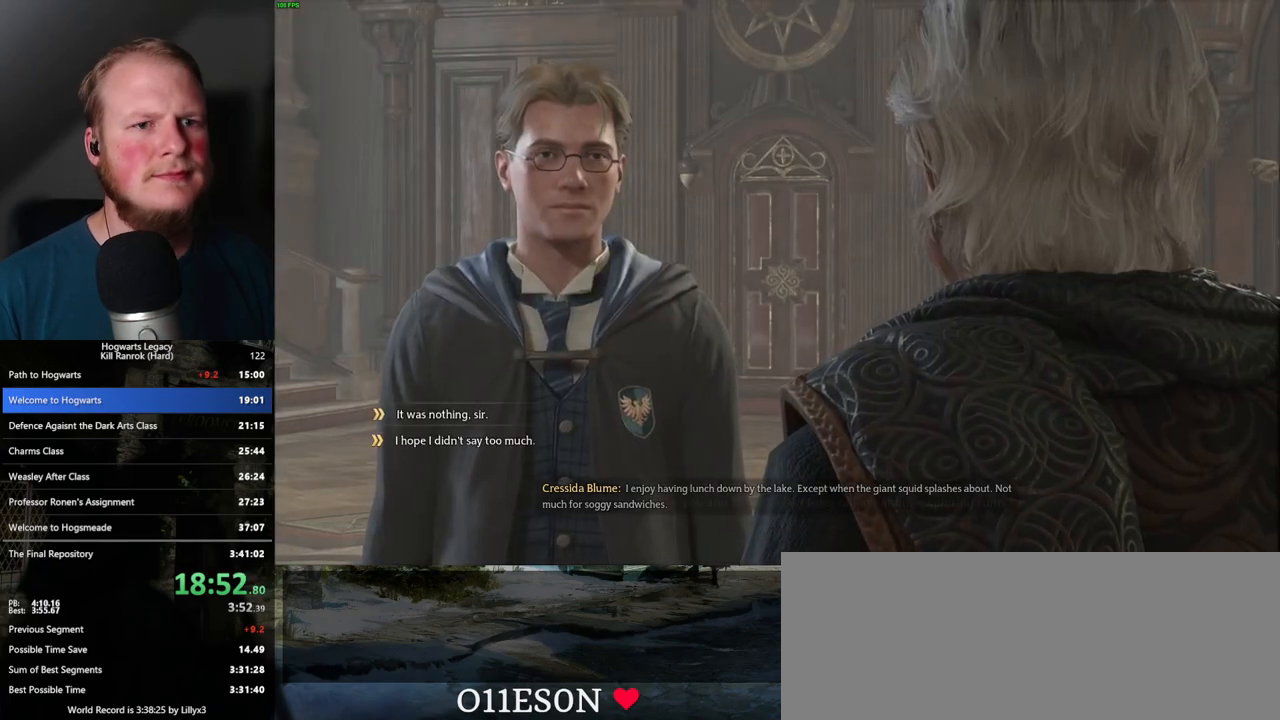
{"keys": ["q", "space"], "mouse": [], "events": [[17, "space", "down"], [50, "q", "up"], [50, "space", "up"], [100, "mouse_wheel", "down"], [150, "mouse_wheel", "up"], [150, "q", "down"], [150, "space", "down"], [167, "mouse_wheel", "down"], [200, "mouse_wheel", "up"], [200, "q", "up"], [200, "space", "up"], [217, "mouse_wheel", "down"], [250, "mouse_wheel", "up"], [317, "q", "down"], [333, "space", "down"], [367, "q", "up"], [367, "space", "up"], [467, "mouse_wheel", "down"], [467, "q", "down"], [500, "mouse_wheel", "up"], [500, "space", "down"]]}
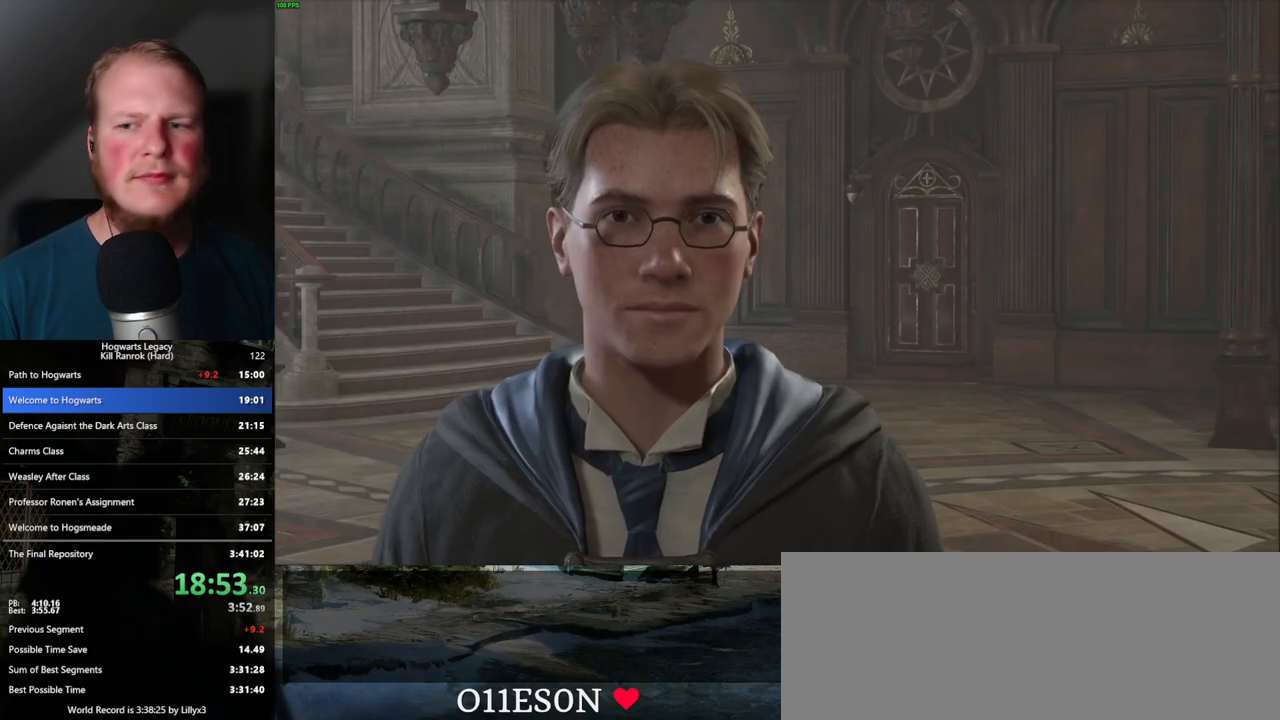
{"keys": [], "mouse": [], "events": [[33, "mouse_wheel", "down"], [33, "q", "up"], [33, "space", "up"], [117, "mouse_wheel", "up"], [117, "q", "down"], [133, "space", "down"], [183, "q", "up"], [183, "space", "up"], [283, "q", "down"], [300, "space", "down"], [333, "space", "up"], [350, "q", "up"], [367, "mouse_wheel", "down"], [433, "mouse_wheel", "up"], [433, "q", "down"], [450, "space", "down"], [483, "space", "up"], [500, "q", "up"]]}
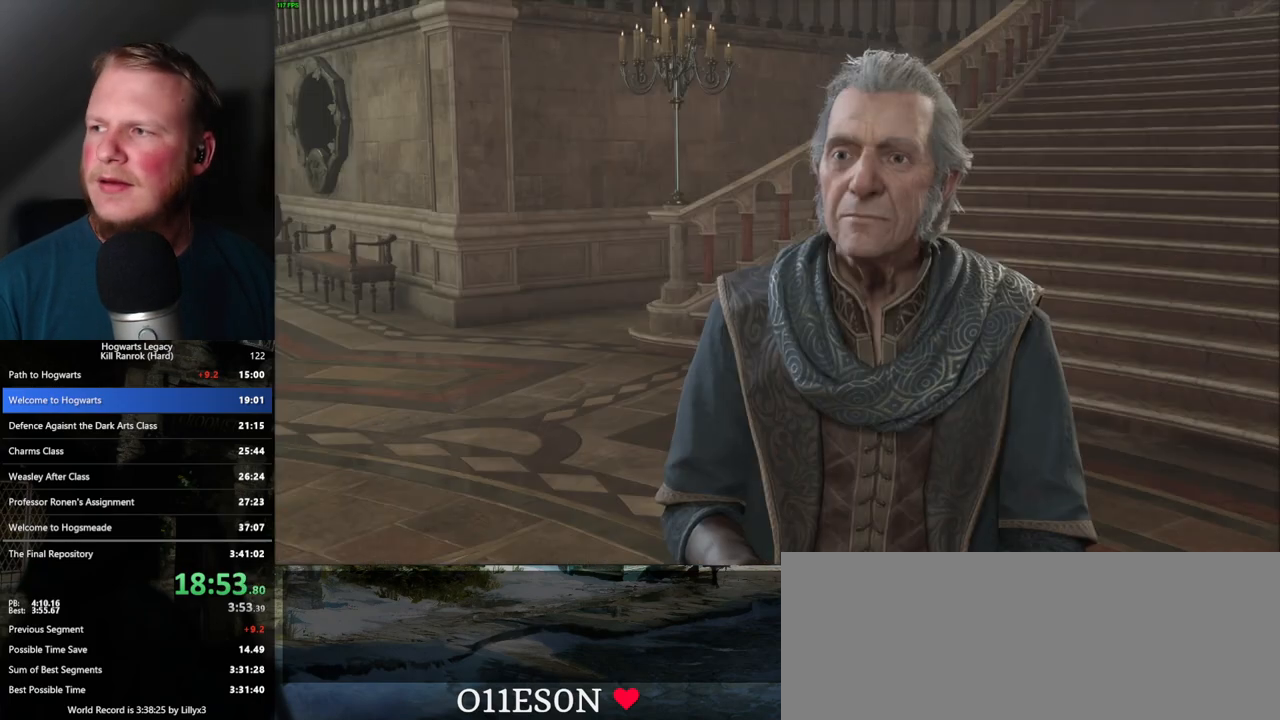
{"keys": [], "mouse": [], "events": [[83, "q", "down"], [100, "space", "down"], [150, "q", "up"], [150, "space", "up"], [250, "q", "down"], [250, "space", "down"], [300, "q", "up"], [300, "space", "up"], [350, "mouse_wheel", "down"], [400, "mouse_wheel", "up"], [400, "q", "down"], [467, "q", "up"]]}
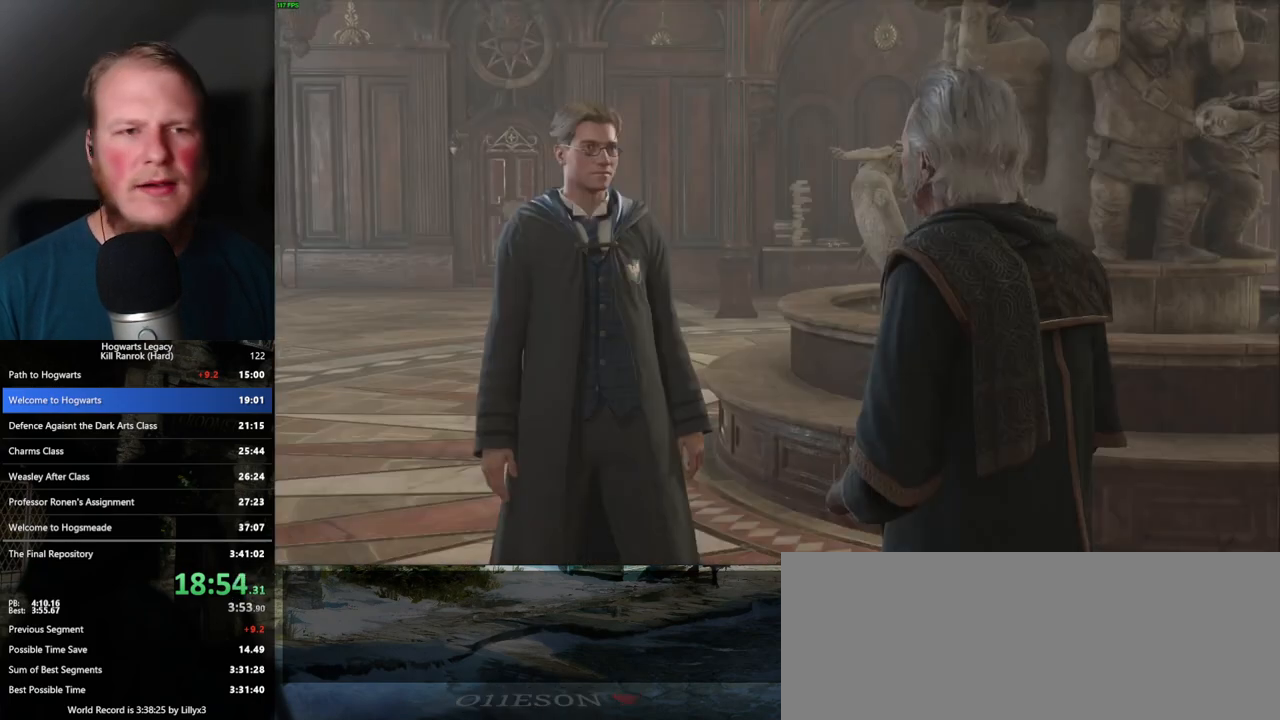
{"keys": [], "mouse": [], "events": [[50, "q", "down"], [67, "space", "down"], [100, "space", "up"], [117, "q", "up"], [167, "mouse_wheel", "down"], [200, "mouse_wheel", "up"], [200, "q", "down"], [217, "mouse_wheel", "down"], [233, "mouse_wheel", "up"], [233, "space", "down"], [250, "mouse_wheel", "down"], [267, "q", "up"], [267, "space", "up"], [283, "mouse_wheel", "up"], [350, "q", "down"], [367, "space", "down"], [417, "space", "up"], [433, "q", "up"]]}